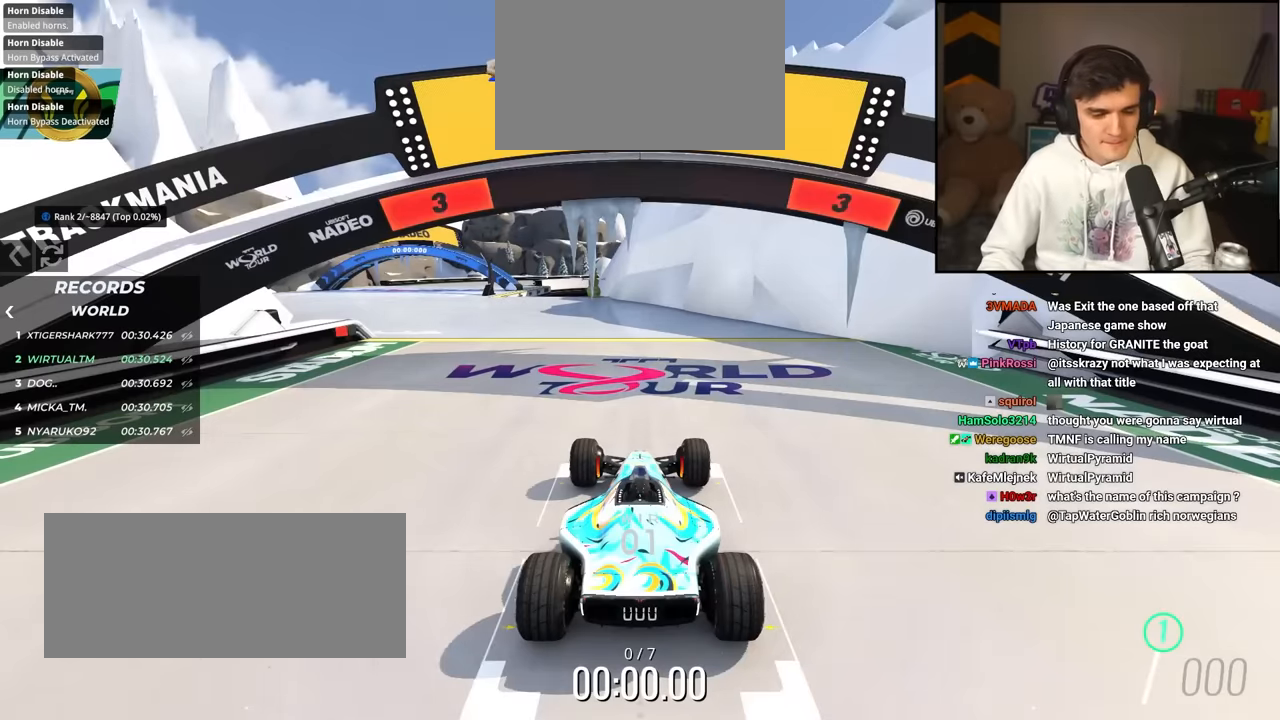
Gameplay with keyboard; each line is a JSON object with the keys held at the frame after it. "events" lists presses ("down") and releases ("up") of "brake", "down", "left", "right" and "up" between this image and that frame as [ms after this image, input, new state], when the widget could be followed in between. No other keys are recorded. Mouse input is not recorded. Key names are as the overlay labels them; some are game actions (e.g. jump) rather than physical keys.
{"keys": ["up"], "events": []}
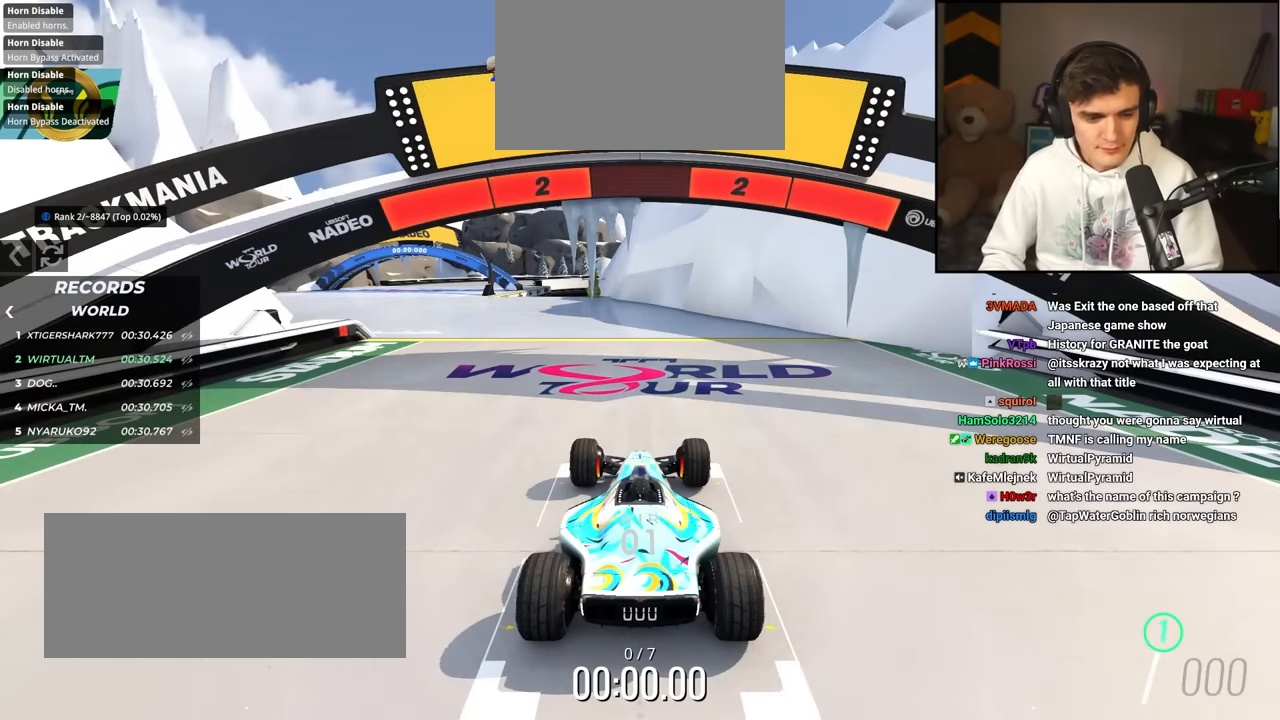
{"keys": ["up"], "events": []}
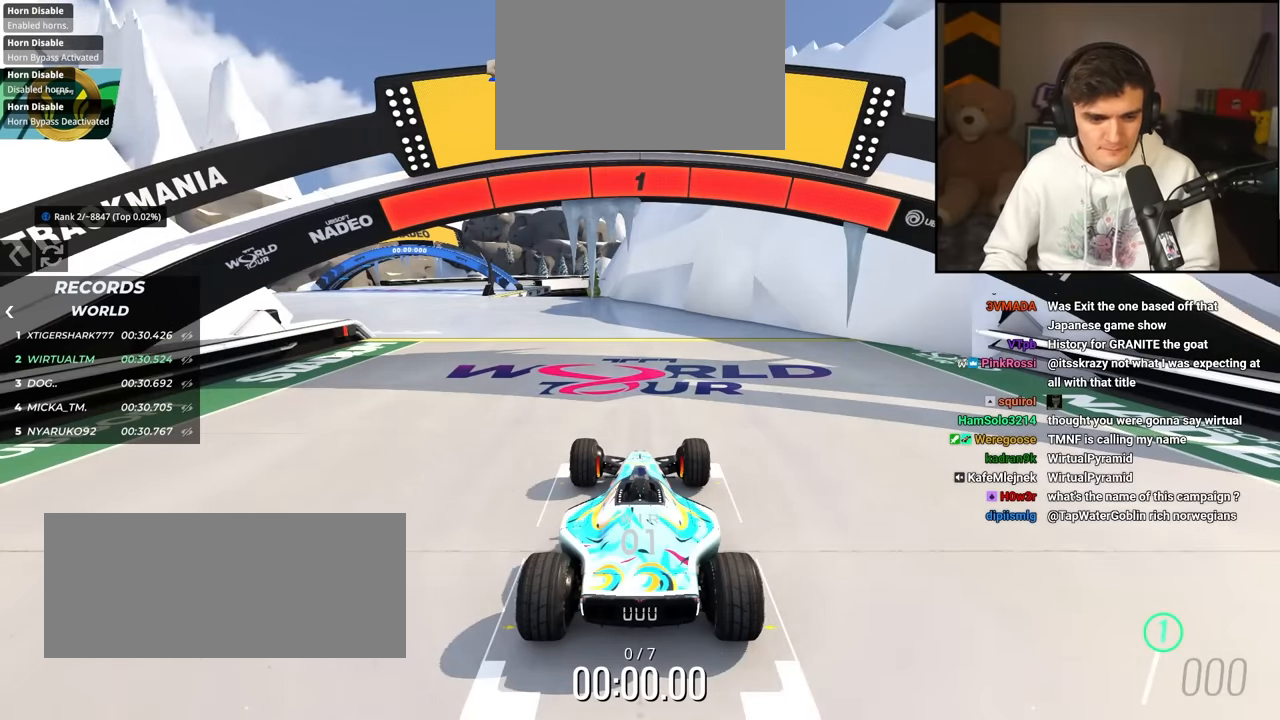
{"keys": ["left", "up"], "events": [[366, "left", "down"]]}
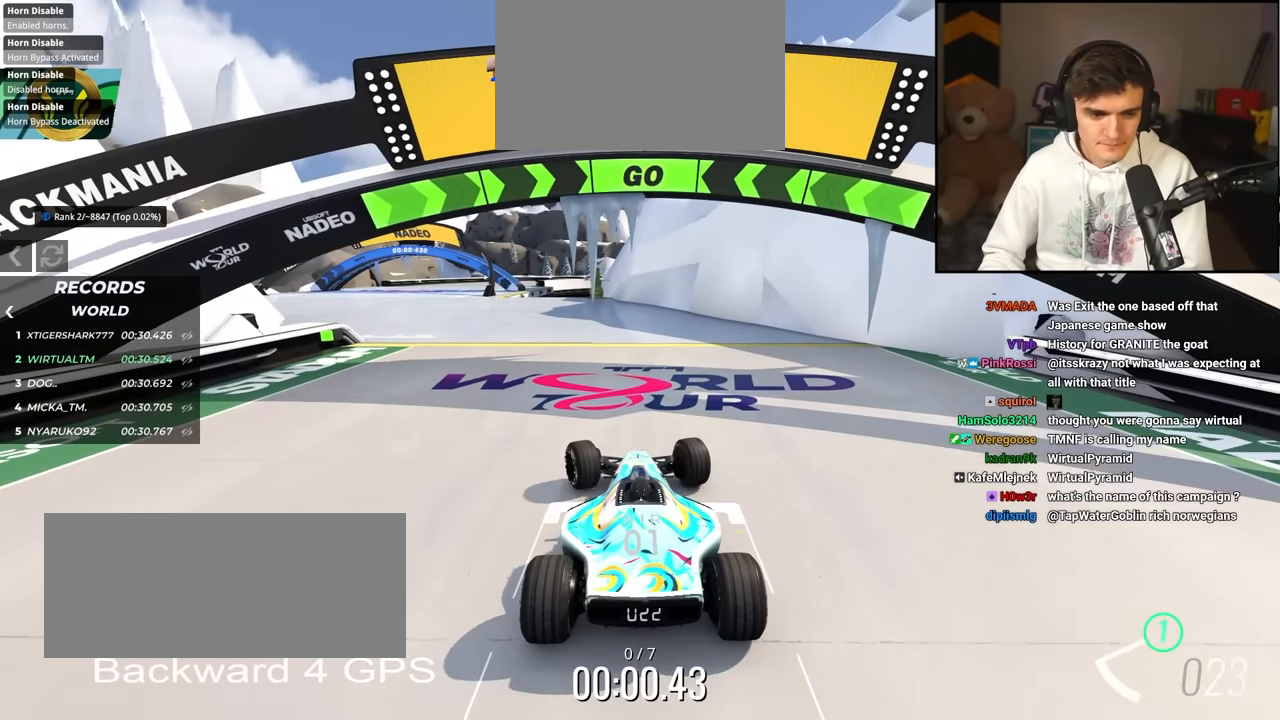
{"keys": ["left", "up"], "events": []}
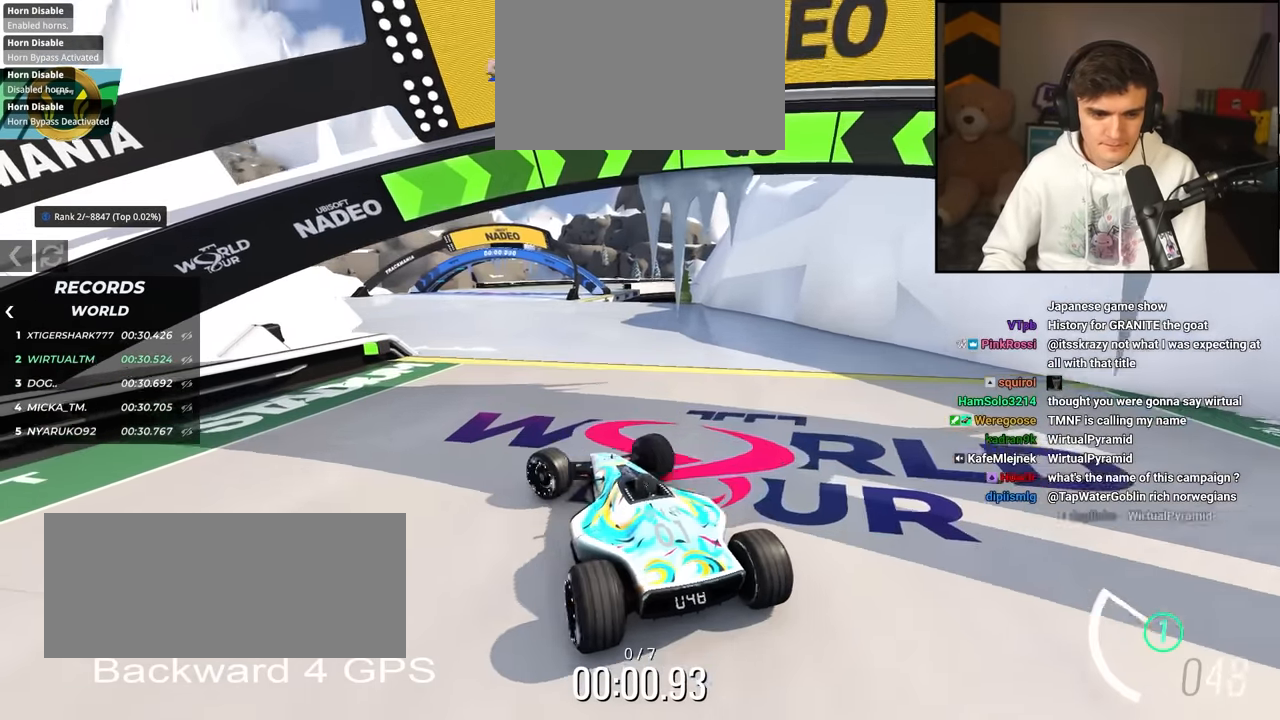
{"keys": ["up"], "events": [[16, "left", "up"], [200, "right", "down"], [300, "right", "up"]]}
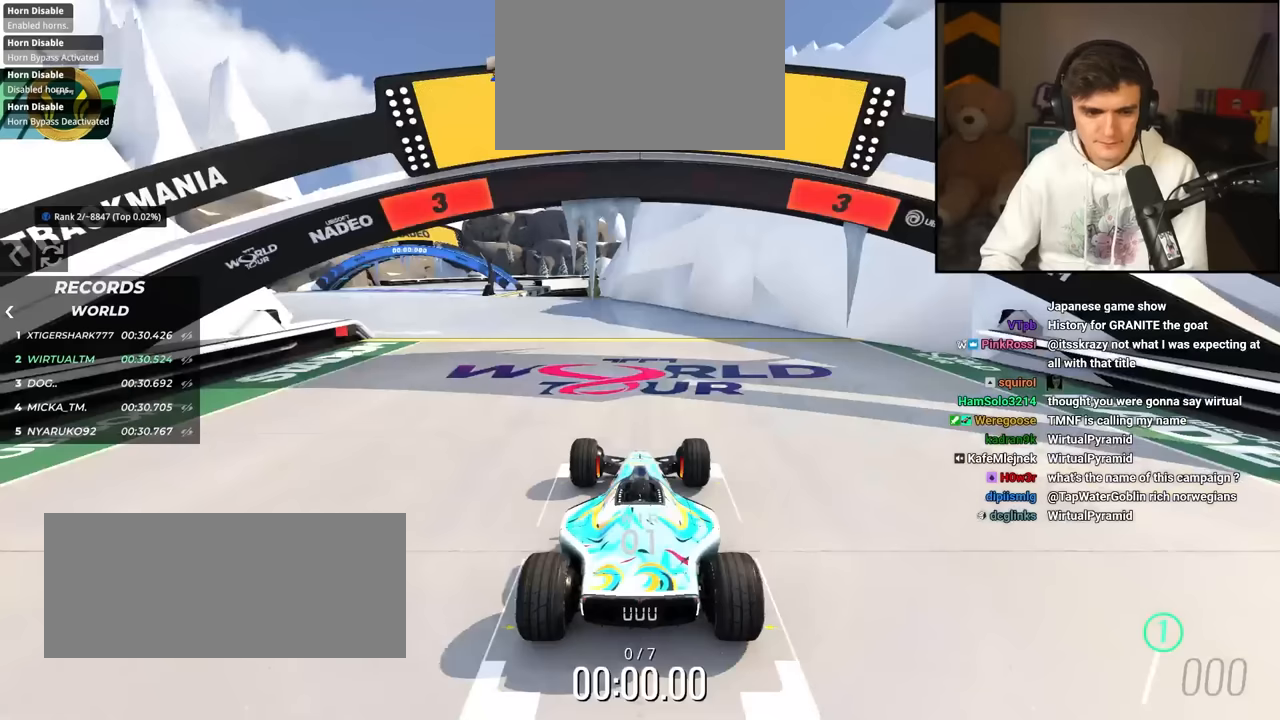
{"keys": ["up"], "events": []}
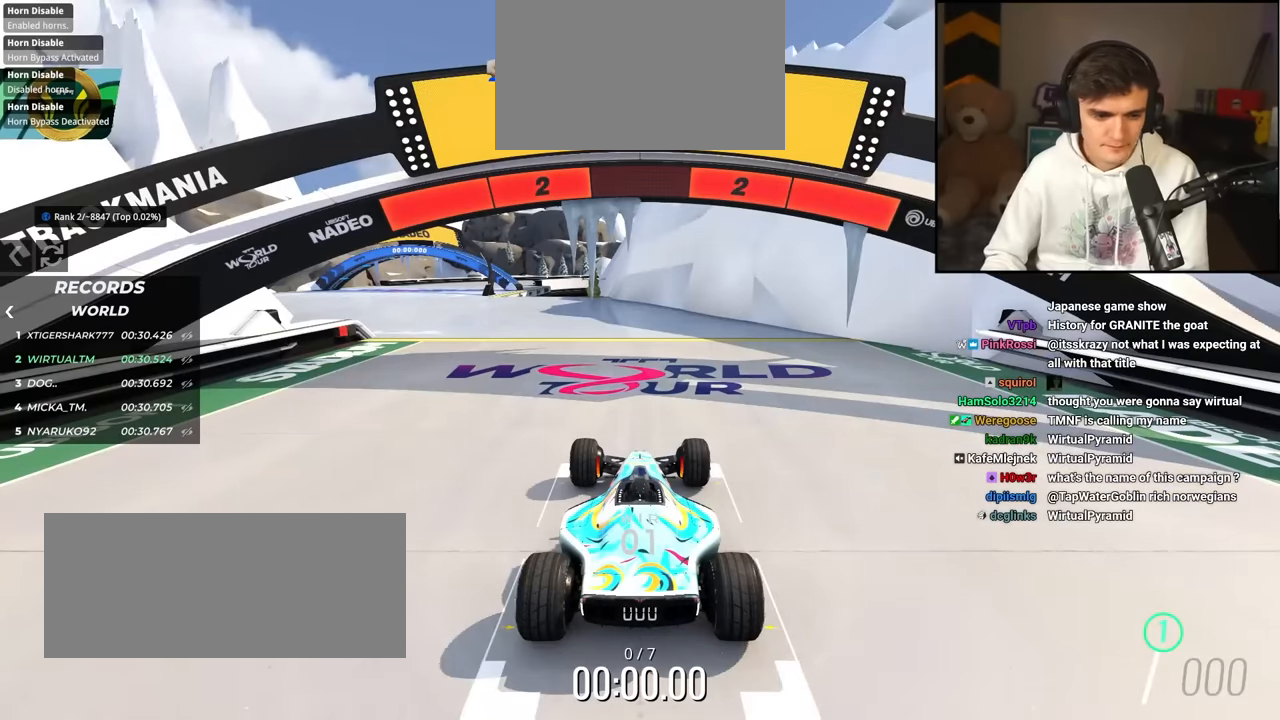
{"keys": ["up"], "events": []}
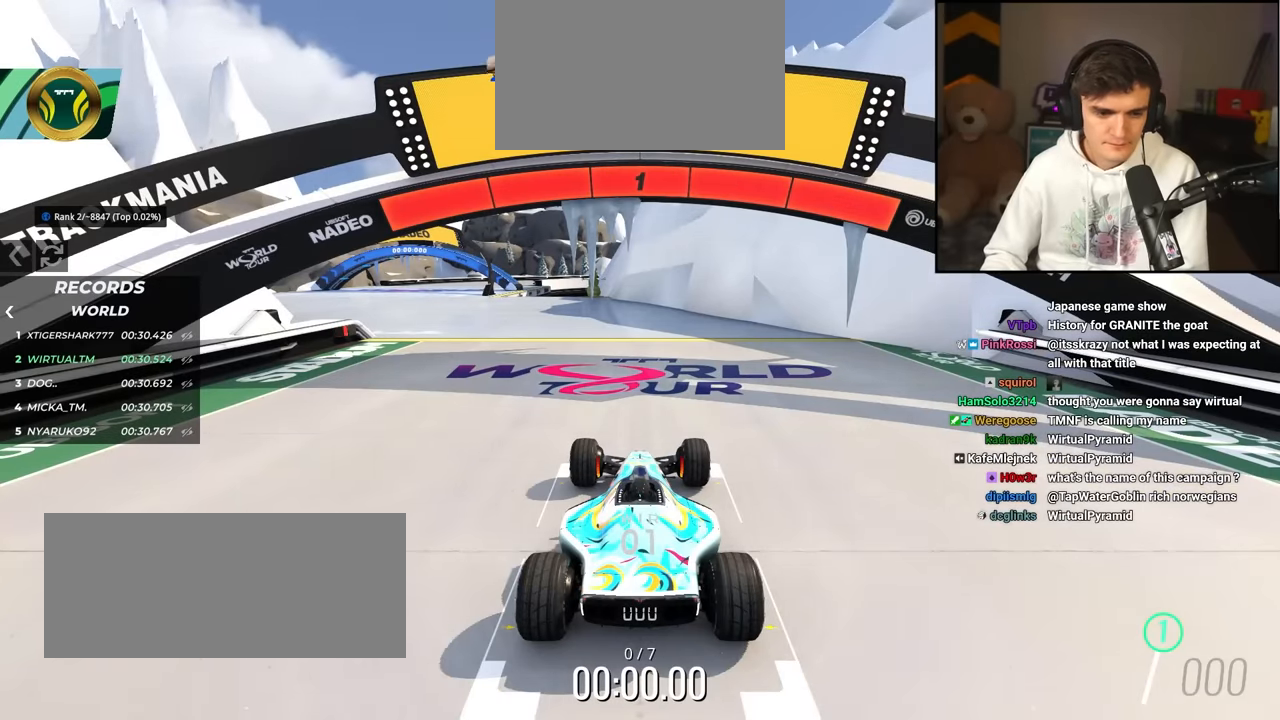
{"keys": ["up"], "events": []}
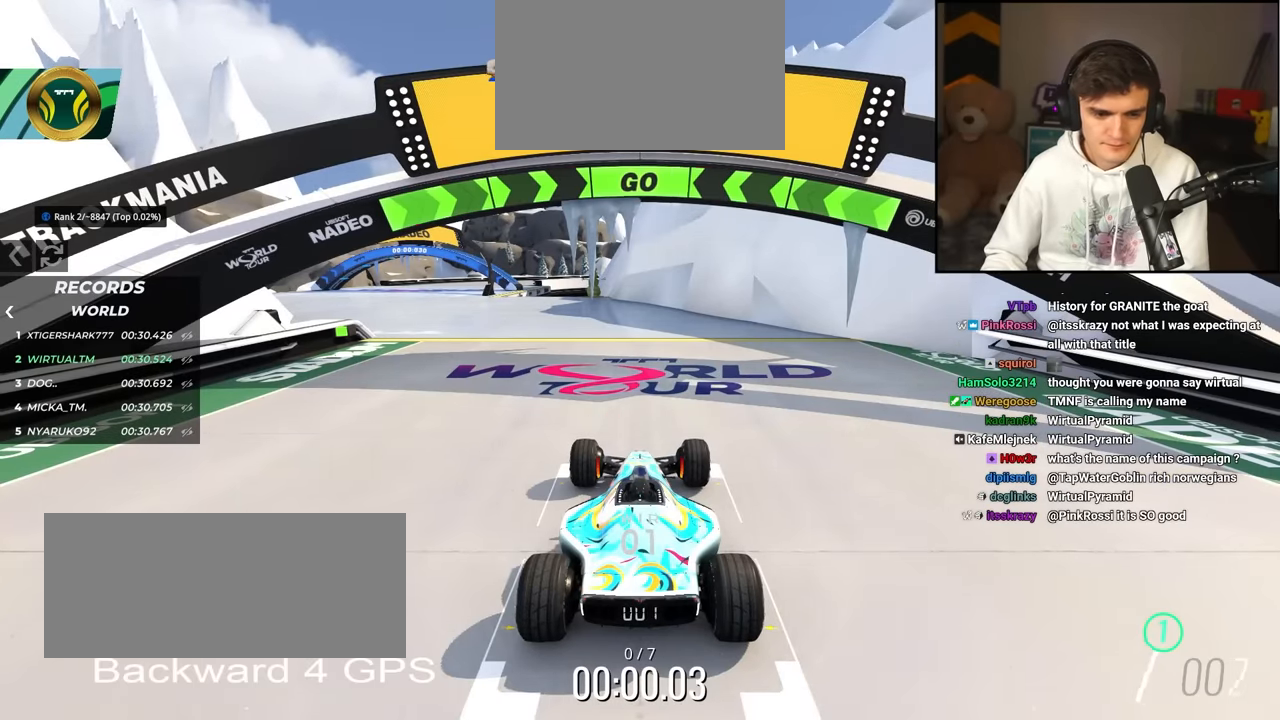
{"keys": ["left", "up"], "events": [[84, "left", "down"]]}
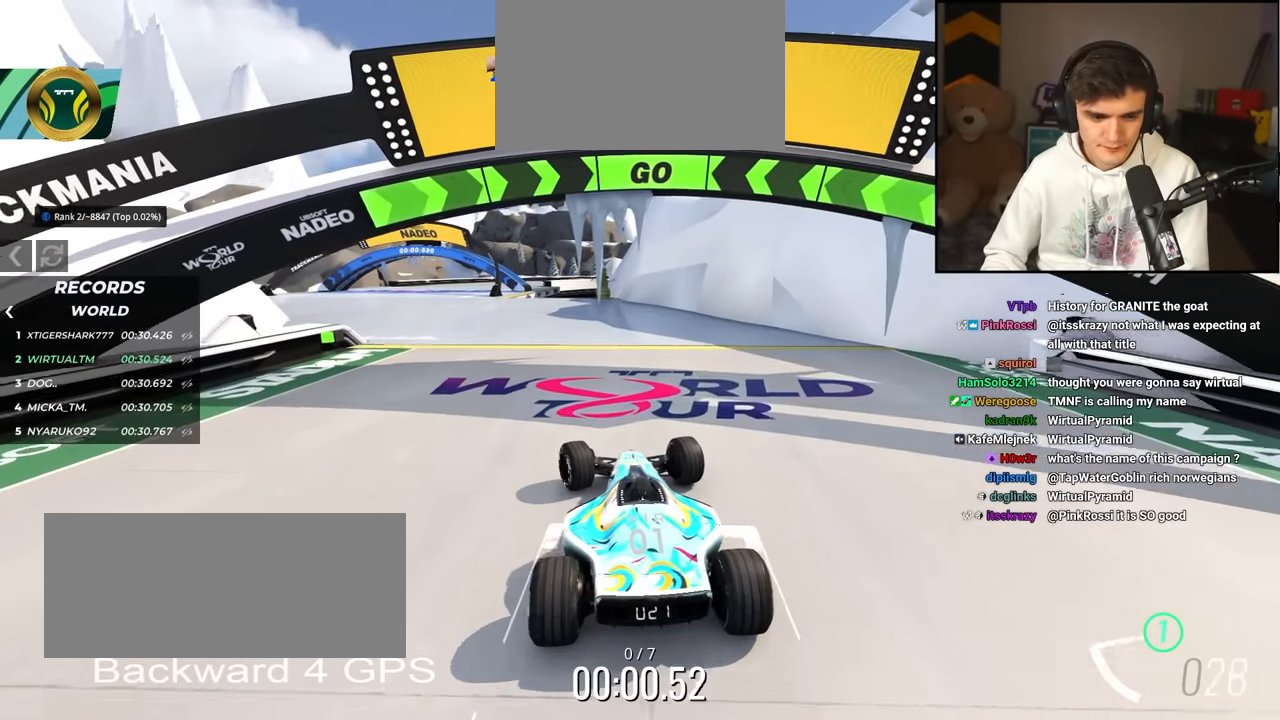
{"keys": ["up"], "events": [[467, "left", "up"]]}
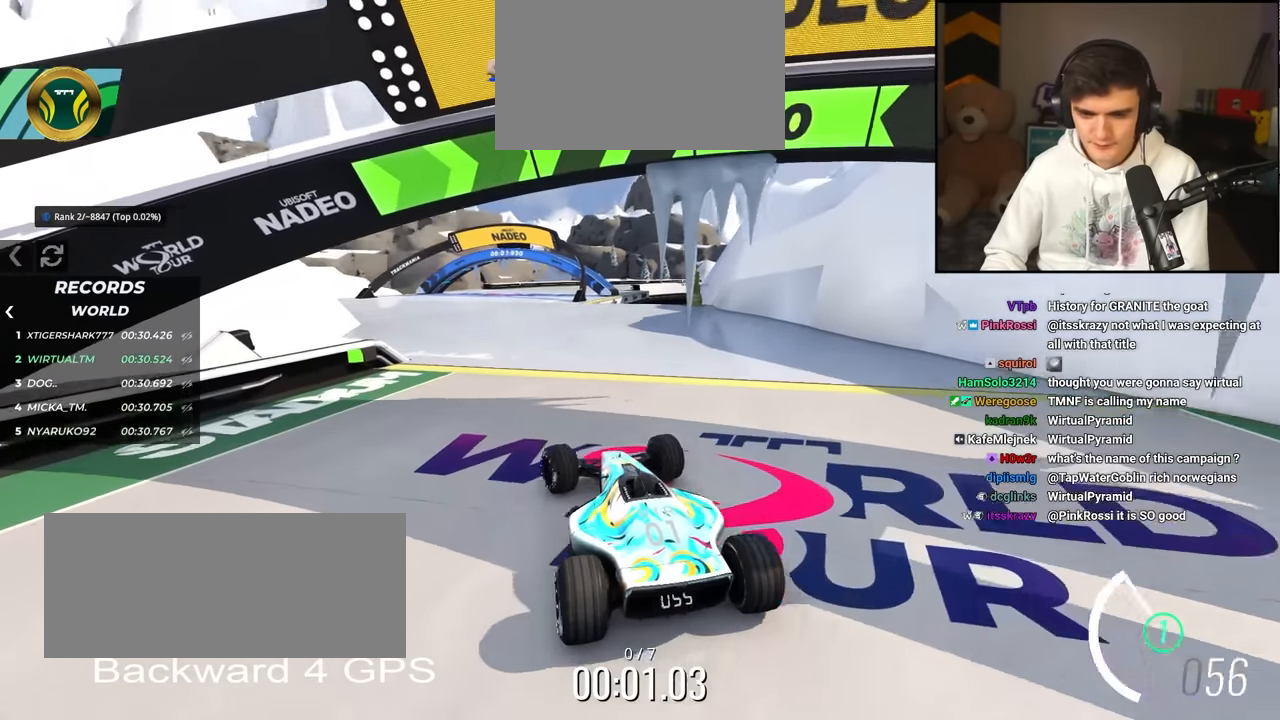
{"keys": ["up"], "events": [[200, "right", "down"], [250, "right", "up"]]}
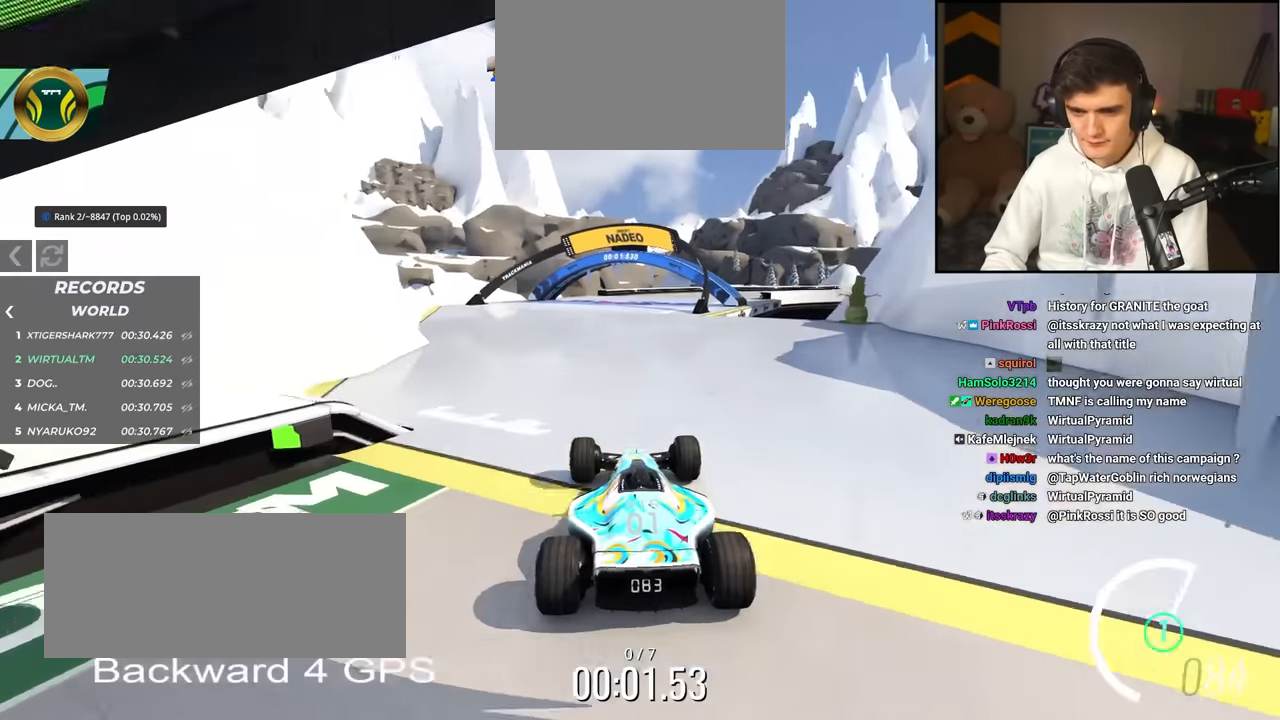
{"keys": ["right", "up"], "events": [[217, "right", "down"]]}
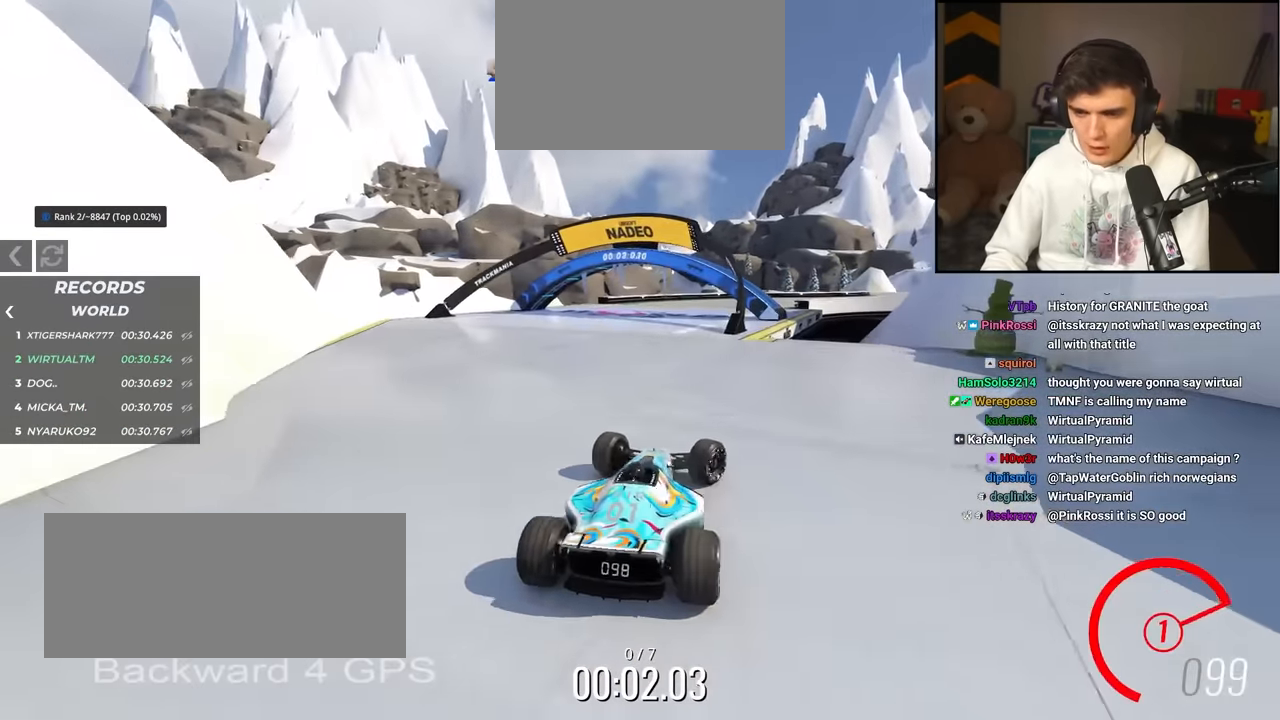
{"keys": ["left", "up"], "events": [[134, "right", "up"], [334, "left", "down"]]}
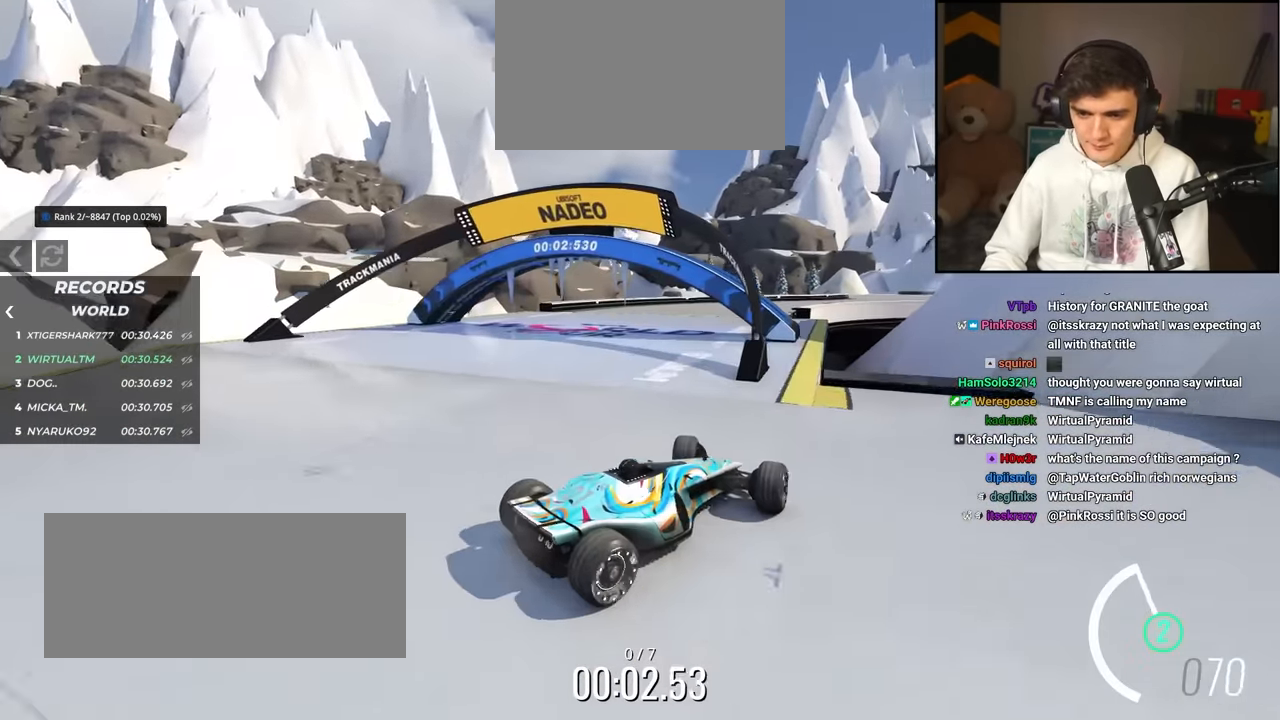
{"keys": ["left", "up"], "events": []}
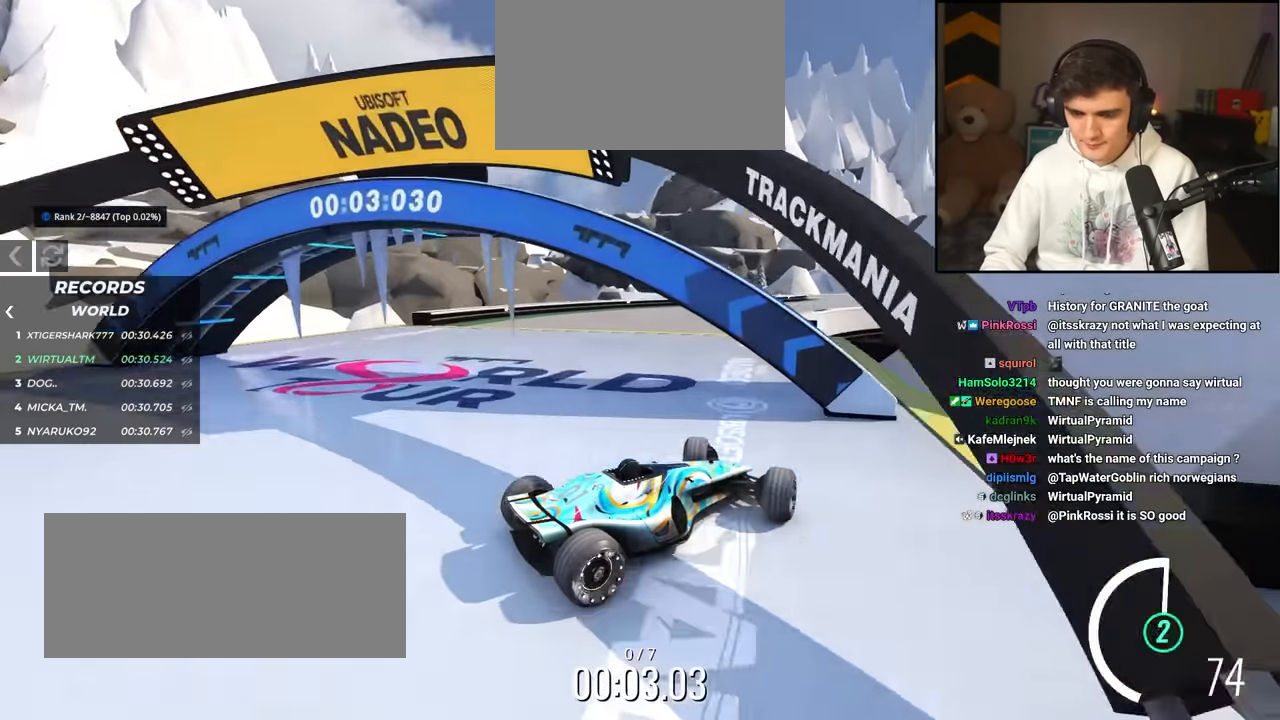
{"keys": ["left", "up"], "events": []}
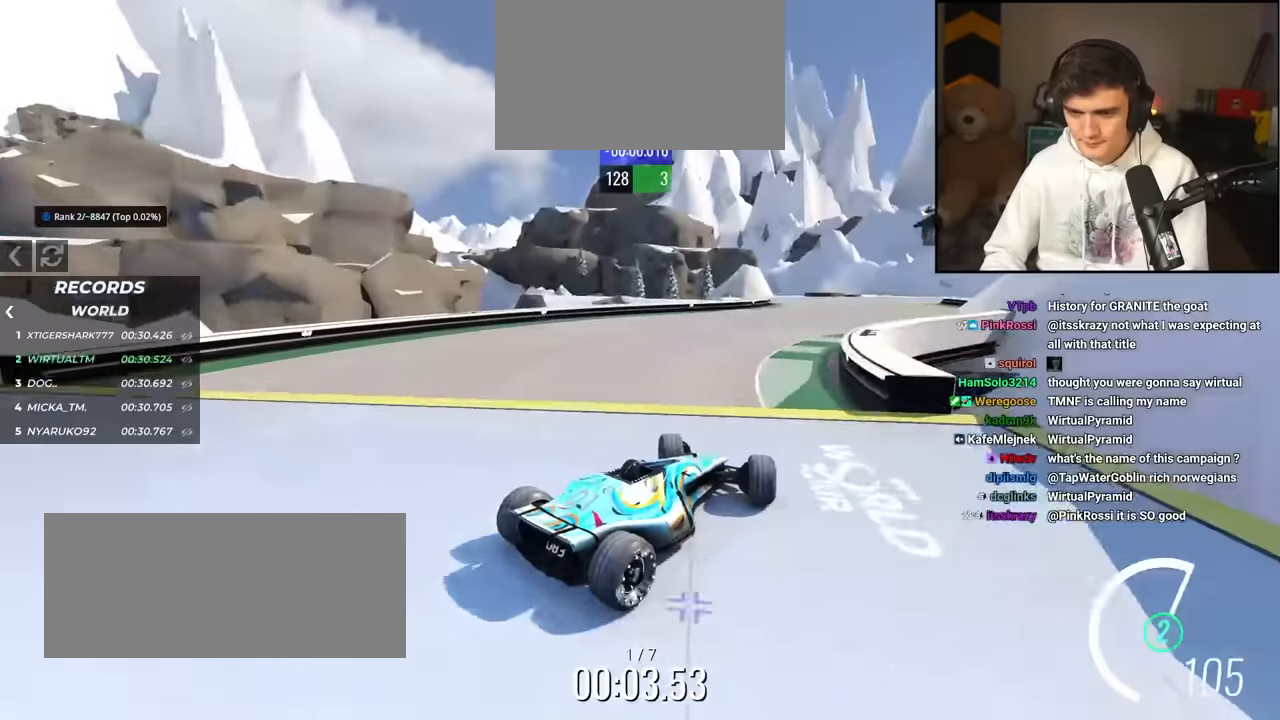
{"keys": ["up"], "events": [[234, "left", "up"]]}
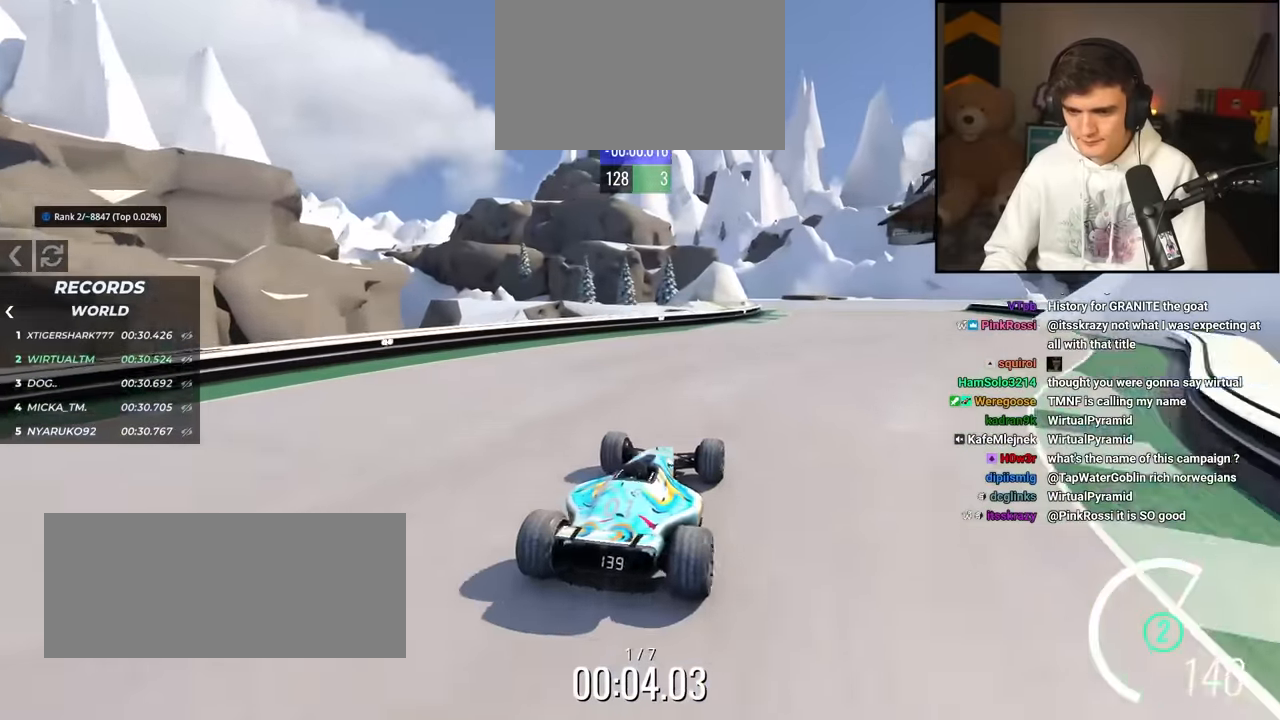
{"keys": ["up"], "events": [[117, "right", "down"], [250, "right", "up"], [350, "right", "down"], [484, "right", "up"]]}
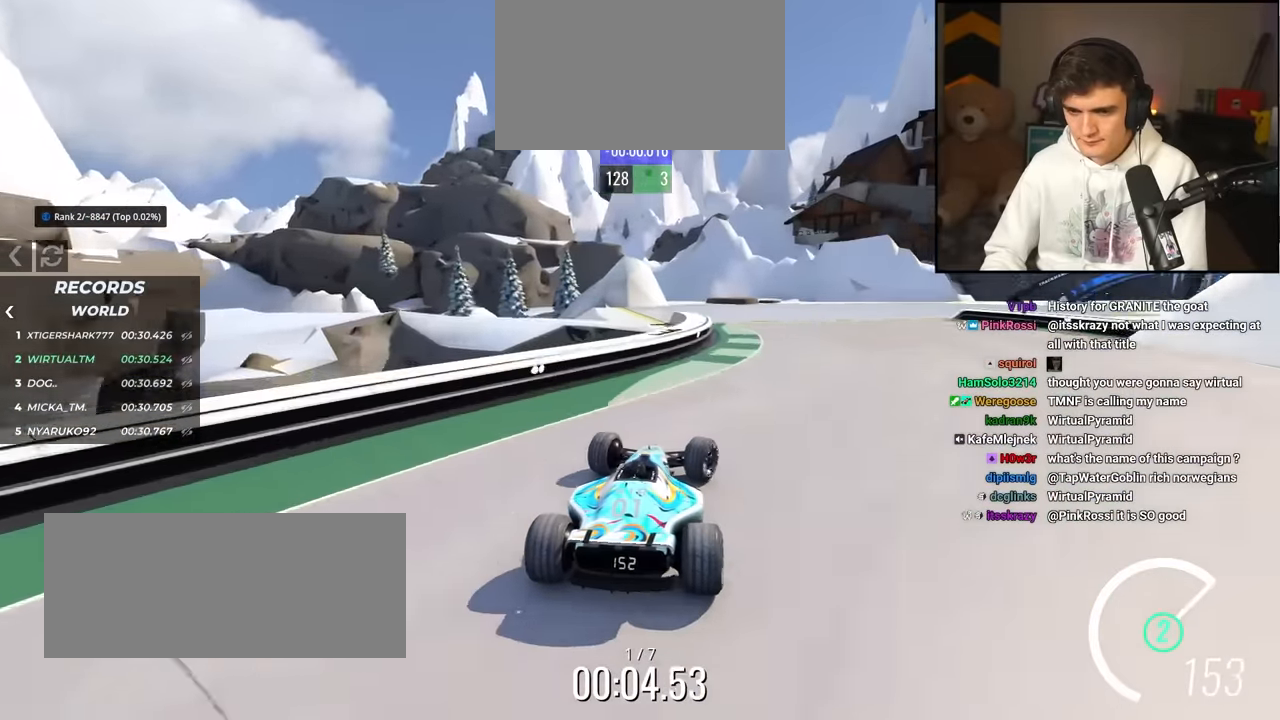
{"keys": ["right", "up"], "events": [[67, "right", "down"], [217, "right", "up"], [500, "right", "down"]]}
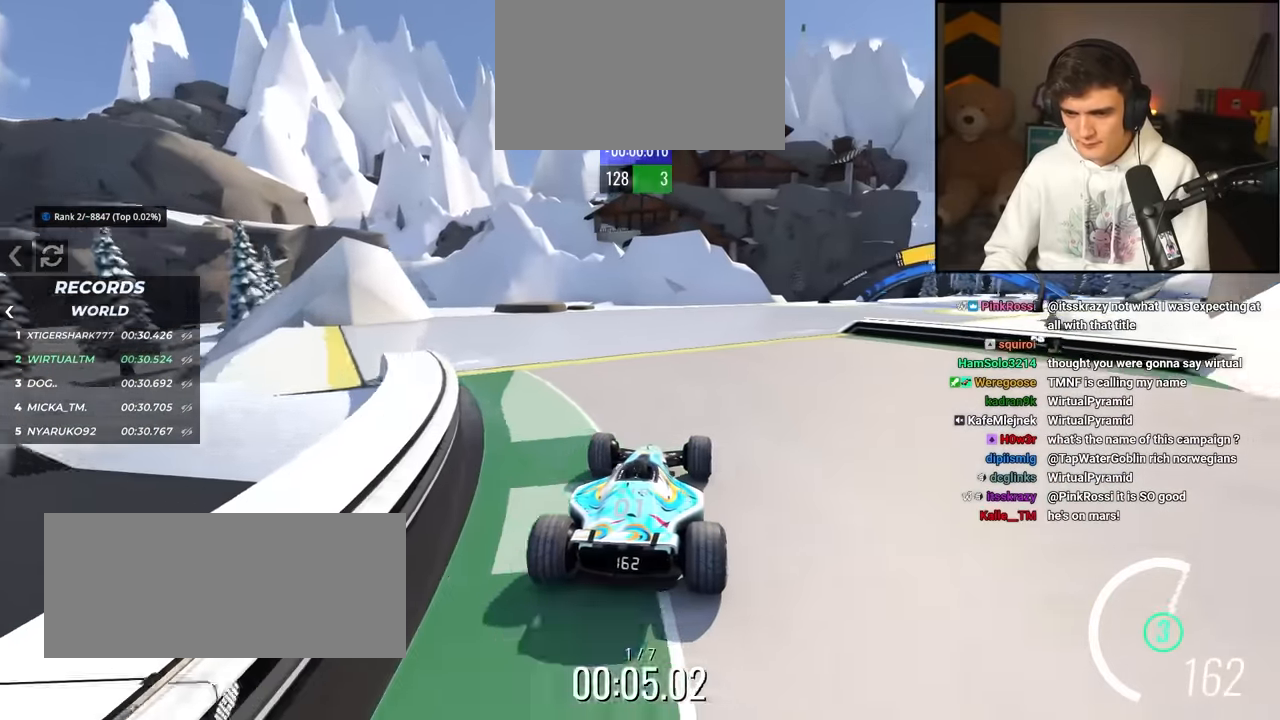
{"keys": ["right", "up"], "events": [[234, "right", "up"], [284, "right", "down"]]}
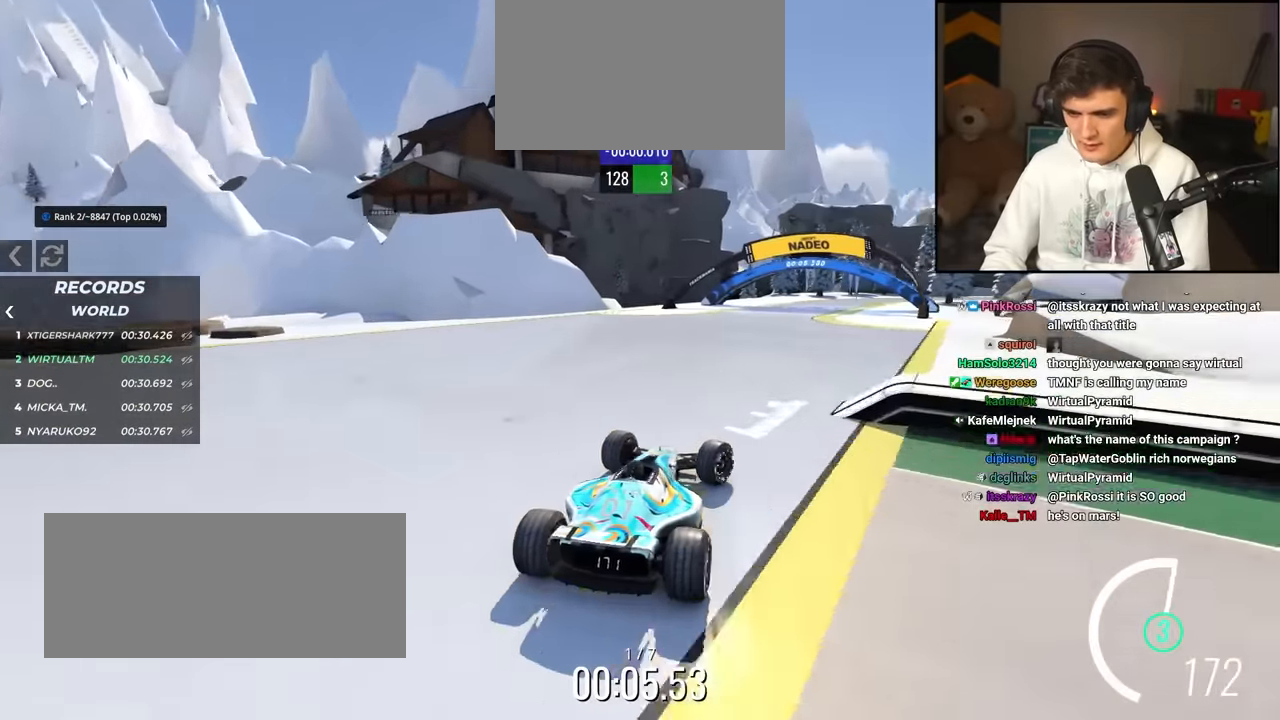
{"keys": ["left", "up"], "events": [[350, "right", "up"], [434, "left", "down"]]}
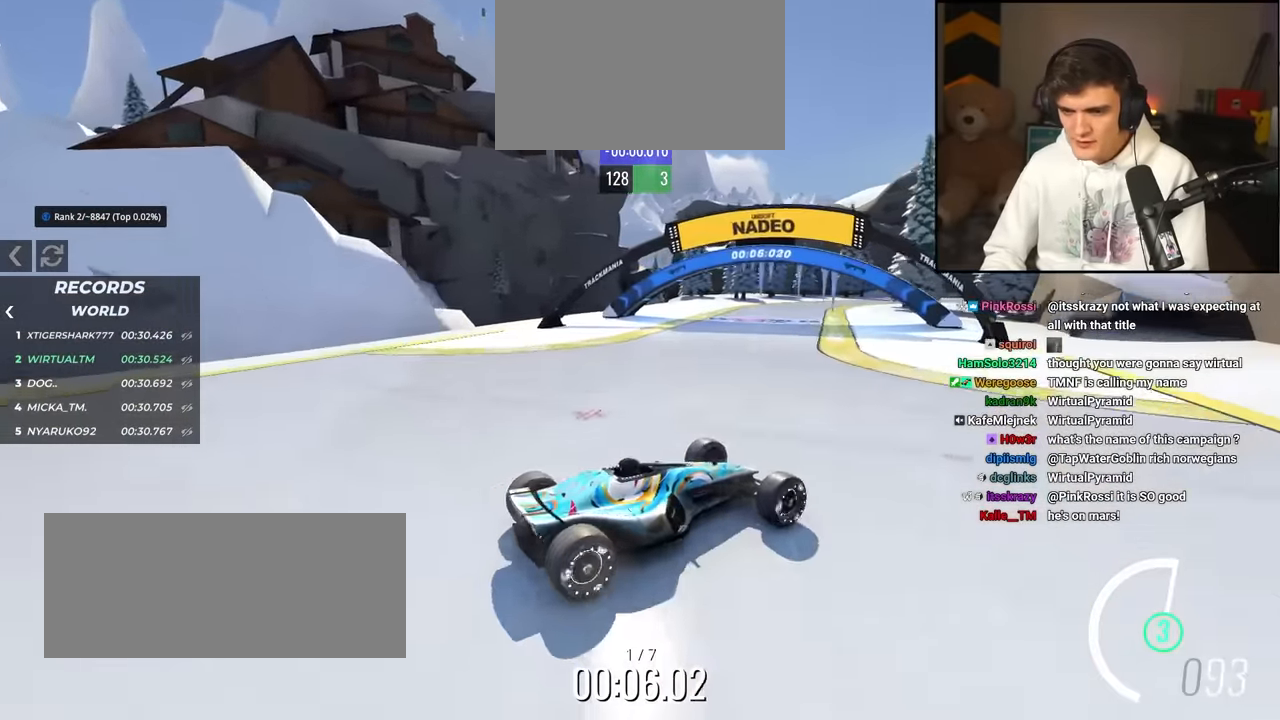
{"keys": ["left", "up"], "events": []}
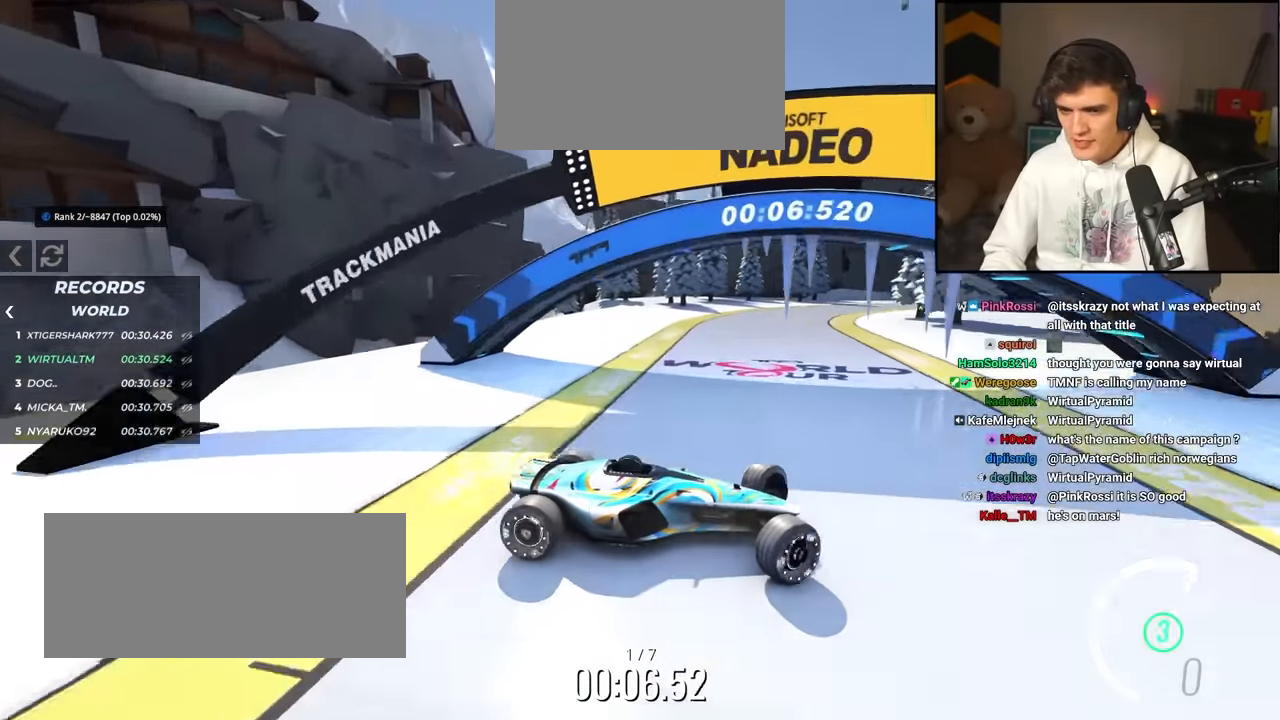
{"keys": ["left", "up"], "events": [[234, "up", "up"], [284, "up", "down"]]}
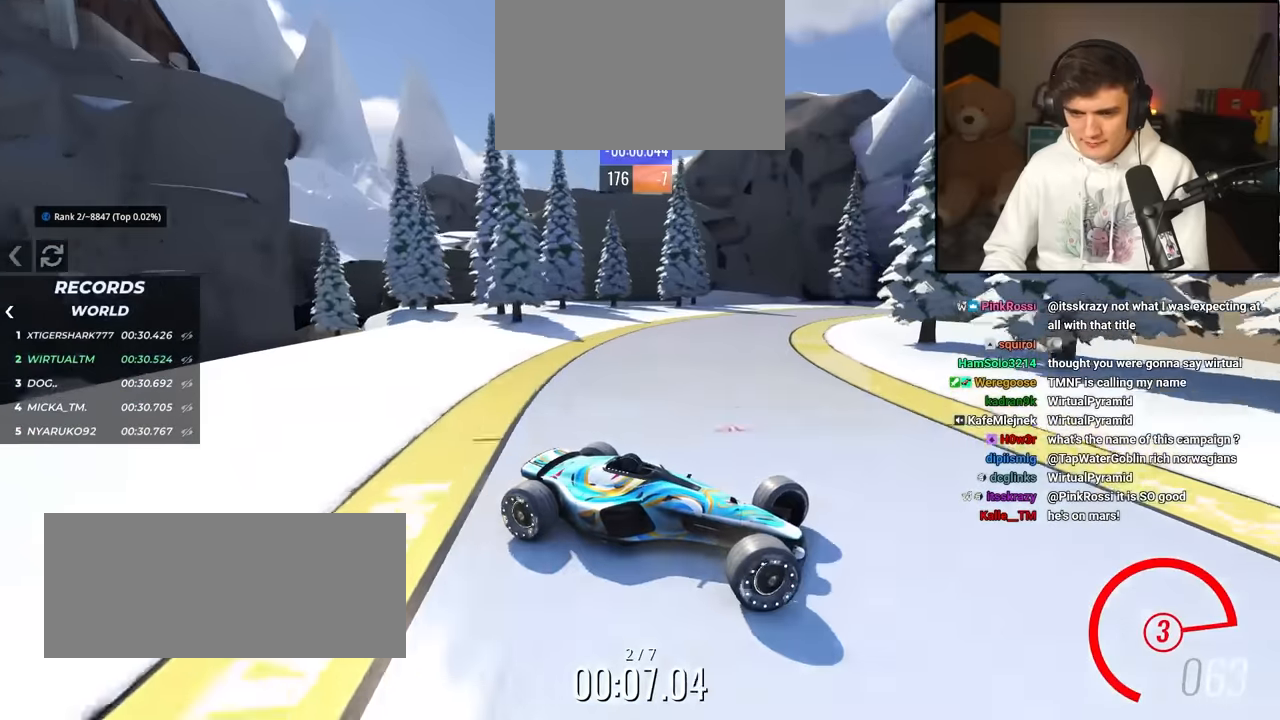
{"keys": ["left", "up"], "events": [[434, "up", "up"], [484, "up", "down"]]}
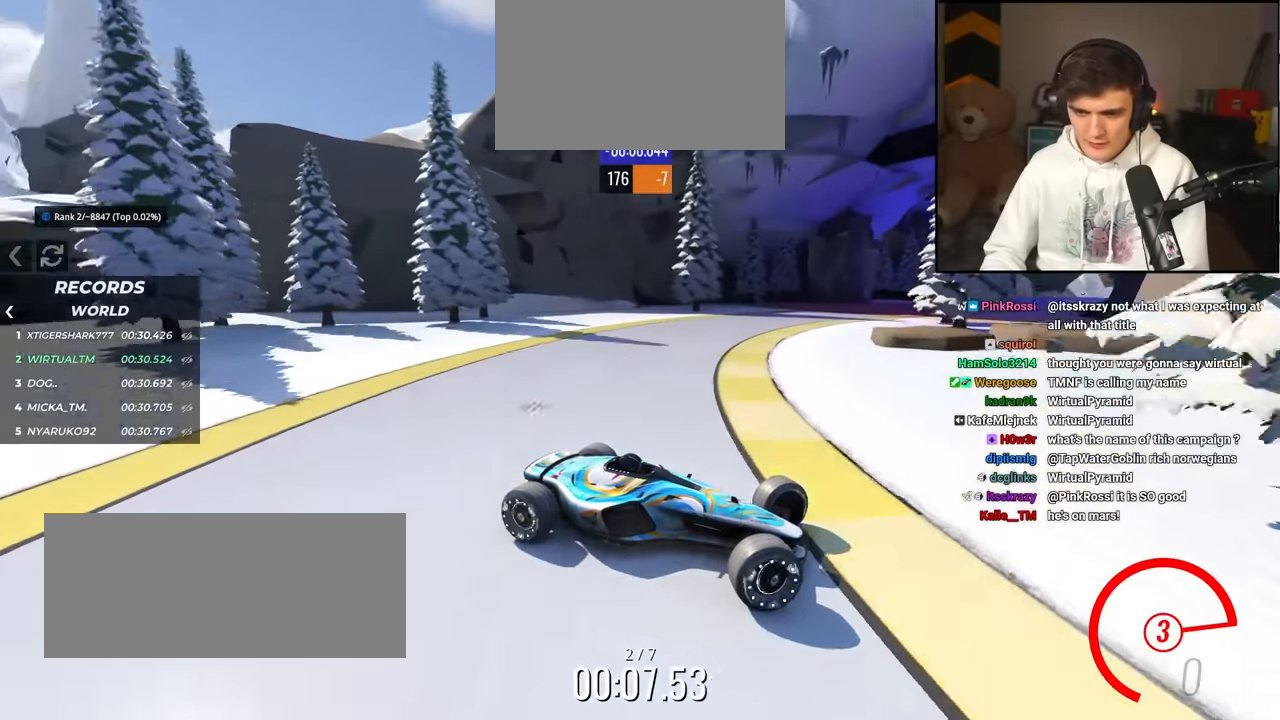
{"keys": ["left", "up"], "events": [[400, "brake", "down"], [500, "brake", "up"]]}
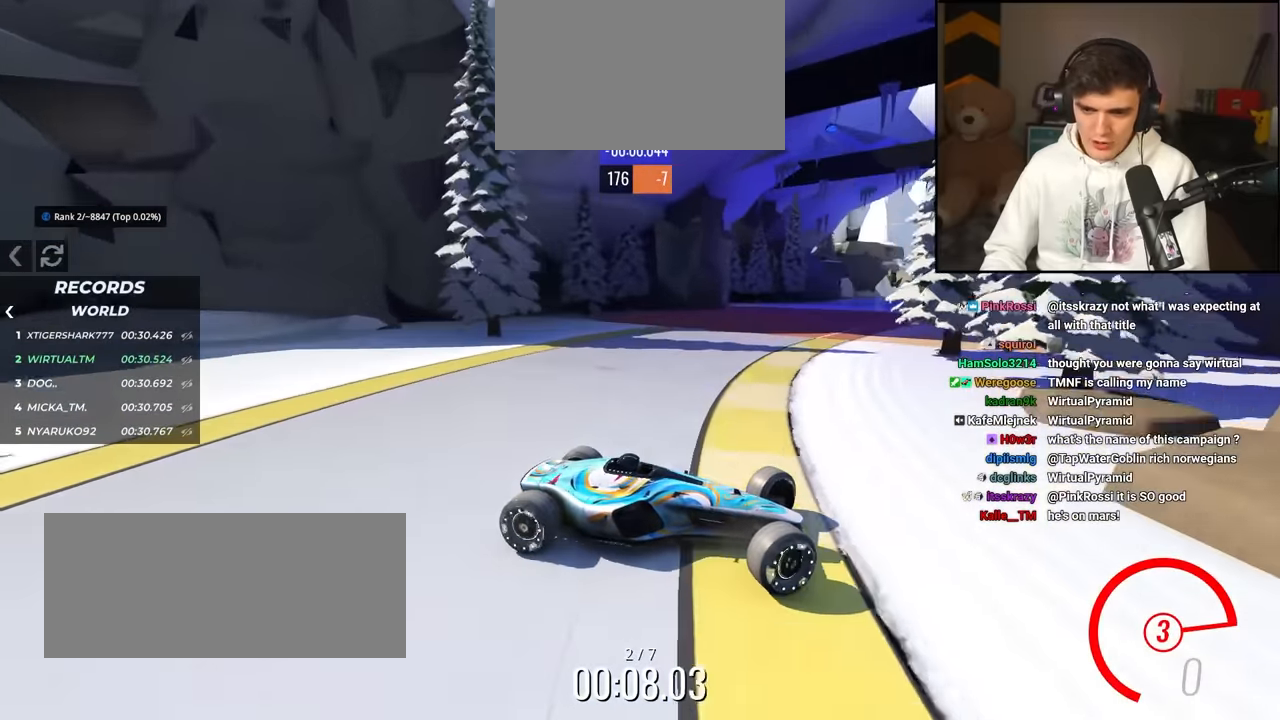
{"keys": ["left", "up"], "events": [[284, "brake", "down"], [334, "brake", "up"]]}
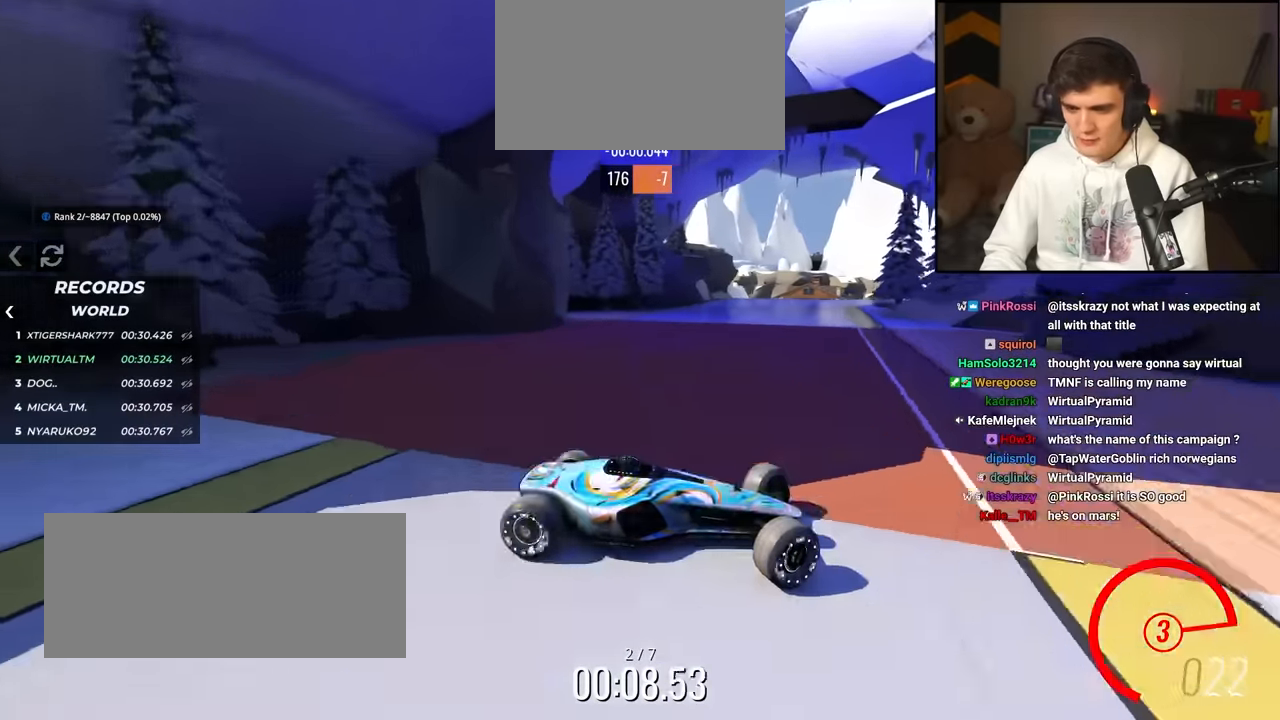
{"keys": ["left", "up"], "events": []}
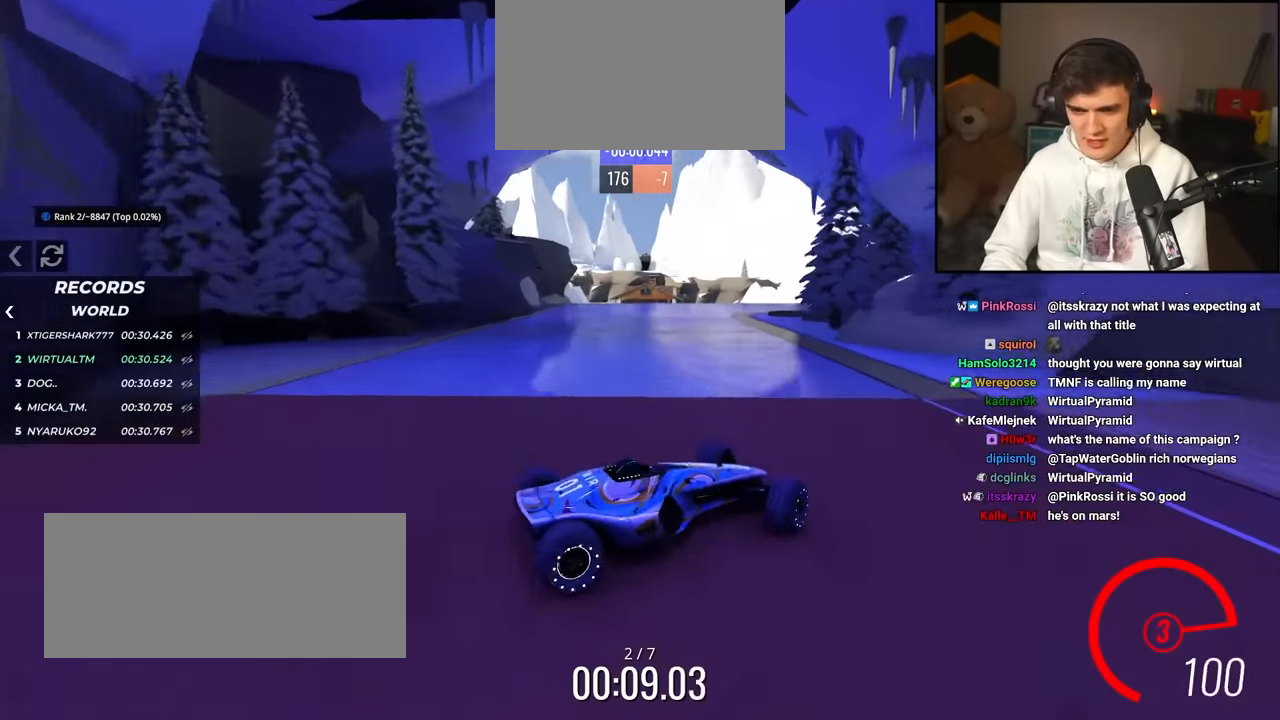
{"keys": ["left", "up"], "events": []}
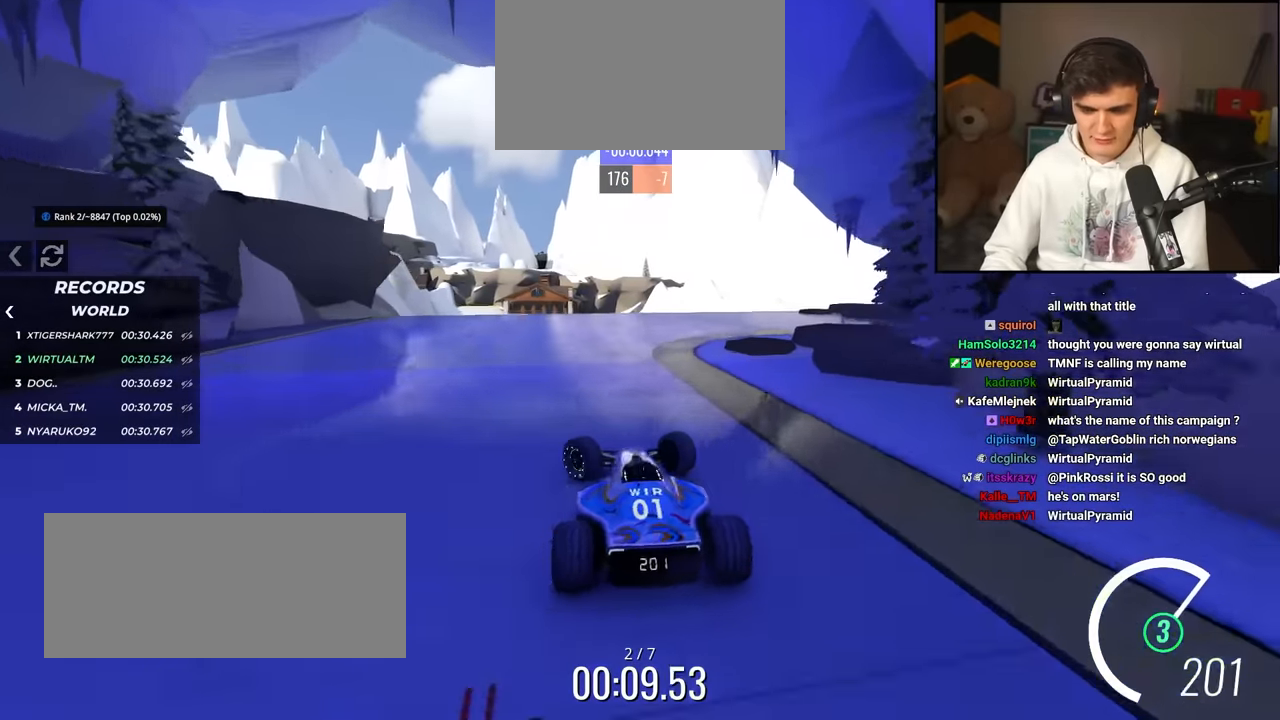
{"keys": ["right", "up"], "events": [[50, "left", "up"], [184, "right", "down"]]}